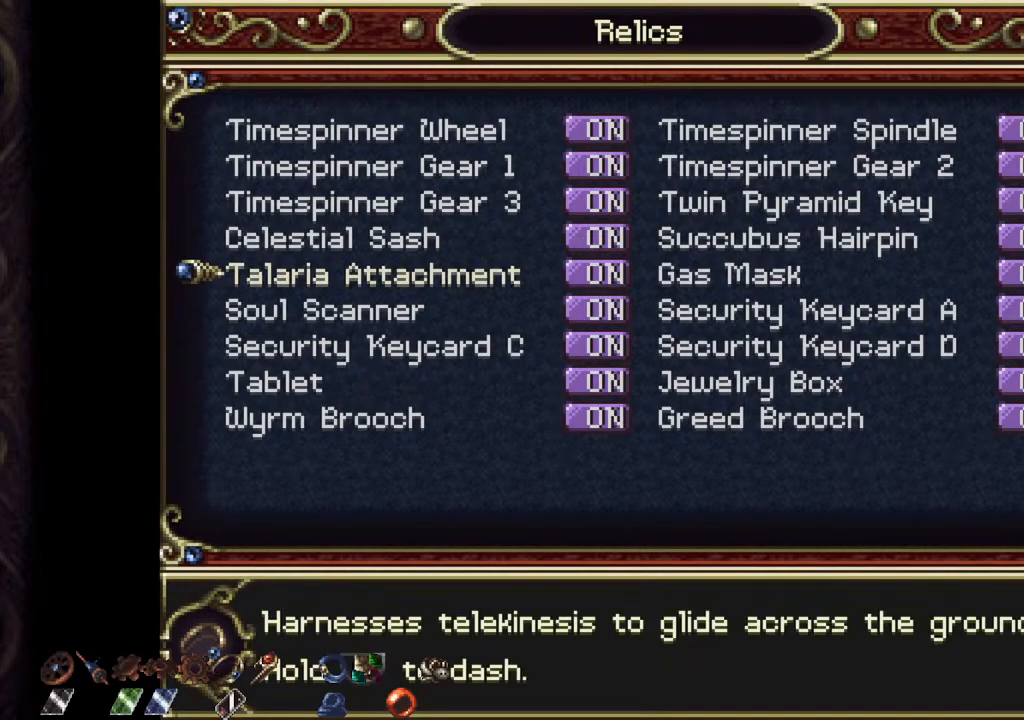
Gameplay with a controller (PlayStation layout); each line is a JSON object with the inputs held at the frame after it. "events" lists button and stick changes between this image and that frame as [ms after this image, input, new state], when the widget could be followed in between.
{"buttons": ["CIRCLE"], "left_stick": "center", "right_stick": "center", "events": [[267, "CIRCLE", "down"], [367, "CIRCLE", "up"], [500, "CIRCLE", "down"]]}
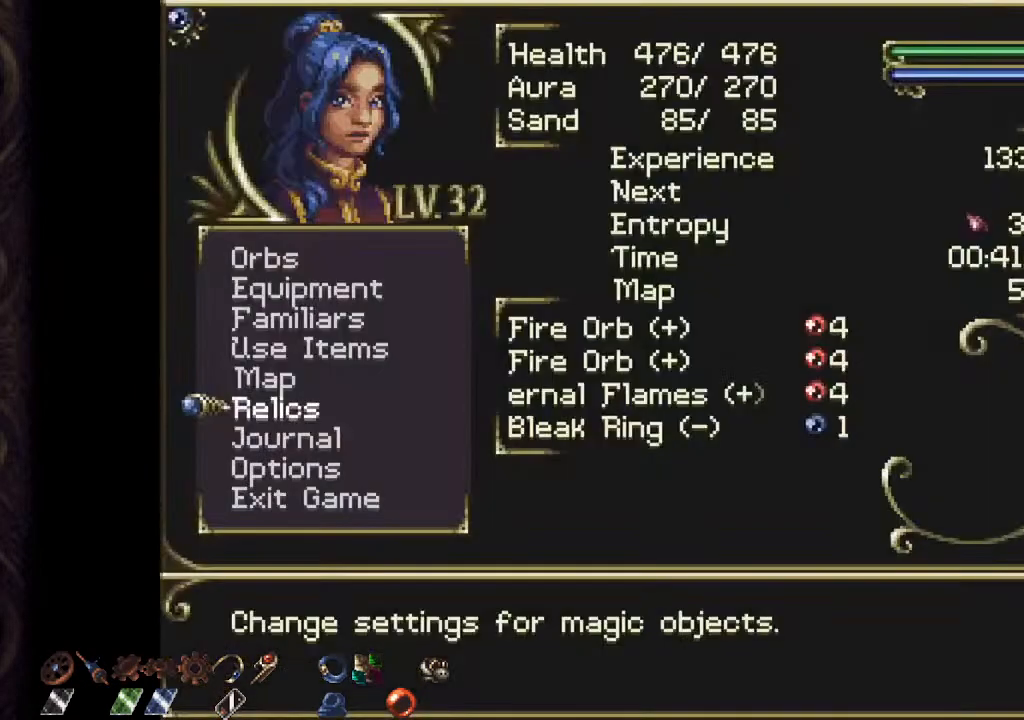
{"buttons": [], "left_stick": "left", "right_stick": "center", "events": [[83, "CIRCLE", "up"], [400, "left_stick", "left"]]}
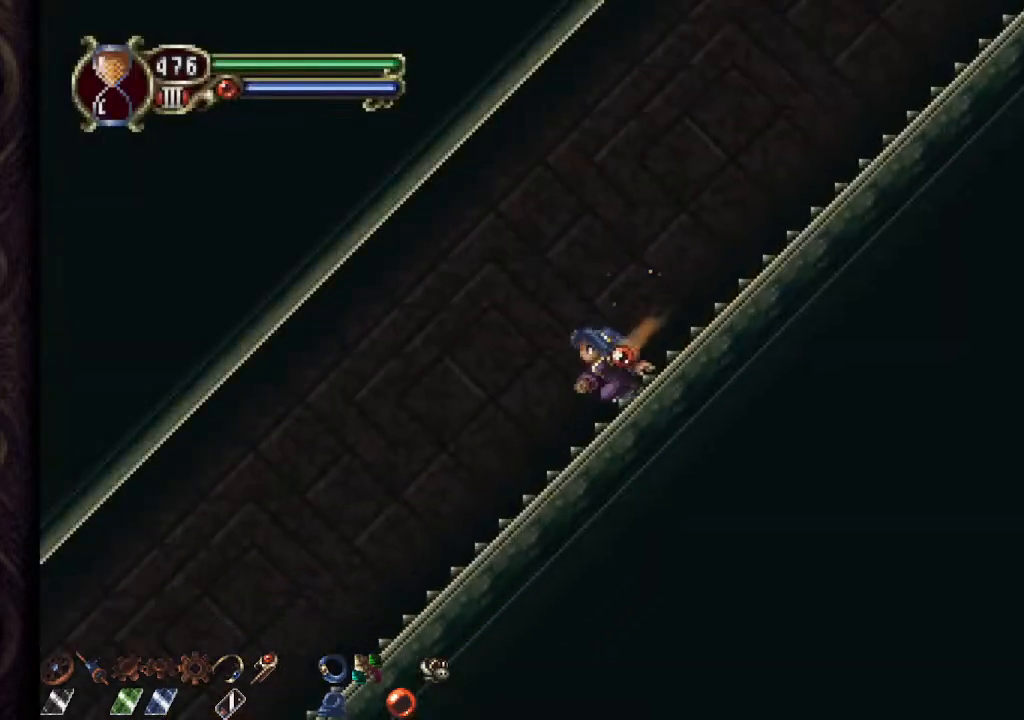
{"buttons": [], "left_stick": "center", "right_stick": "center", "events": [[233, "left_stick", "center"], [317, "CROSS", "down"], [450, "CROSS", "up"]]}
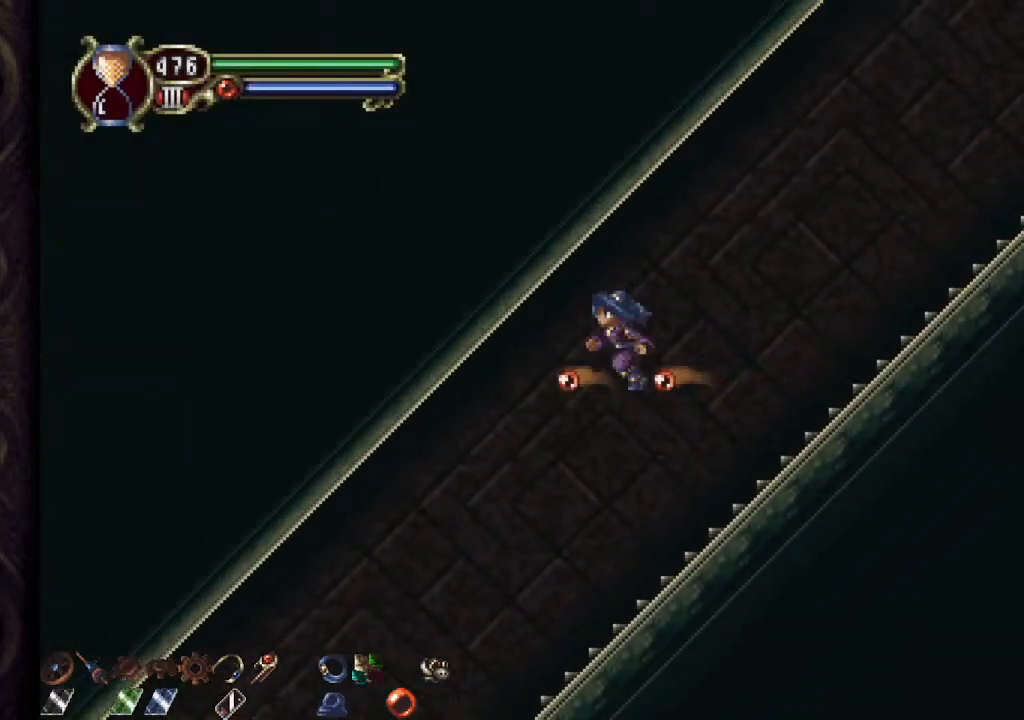
{"buttons": [], "left_stick": "center", "right_stick": "center", "events": []}
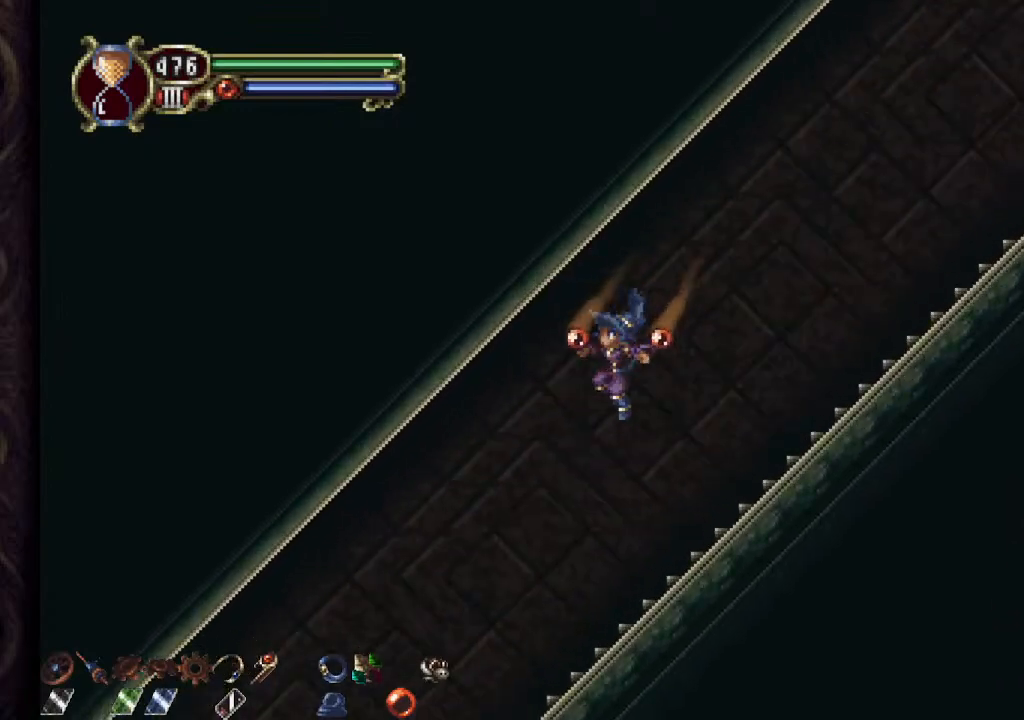
{"buttons": [], "left_stick": "center", "right_stick": "center", "events": [[350, "CROSS", "down"], [417, "CROSS", "up"]]}
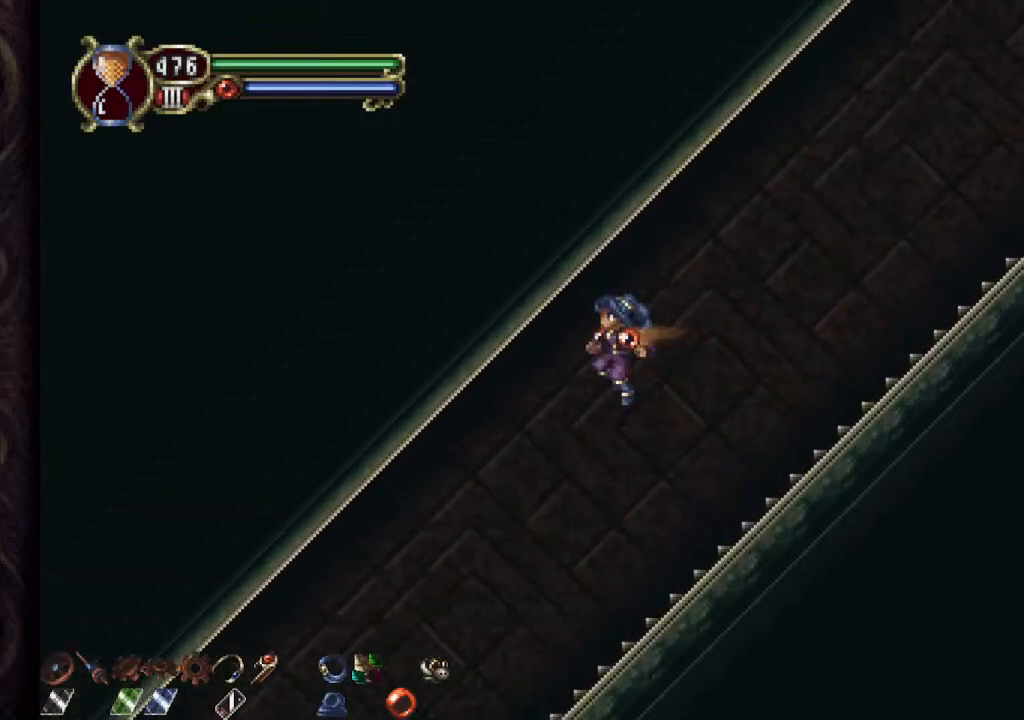
{"buttons": [], "left_stick": "center", "right_stick": "center", "events": []}
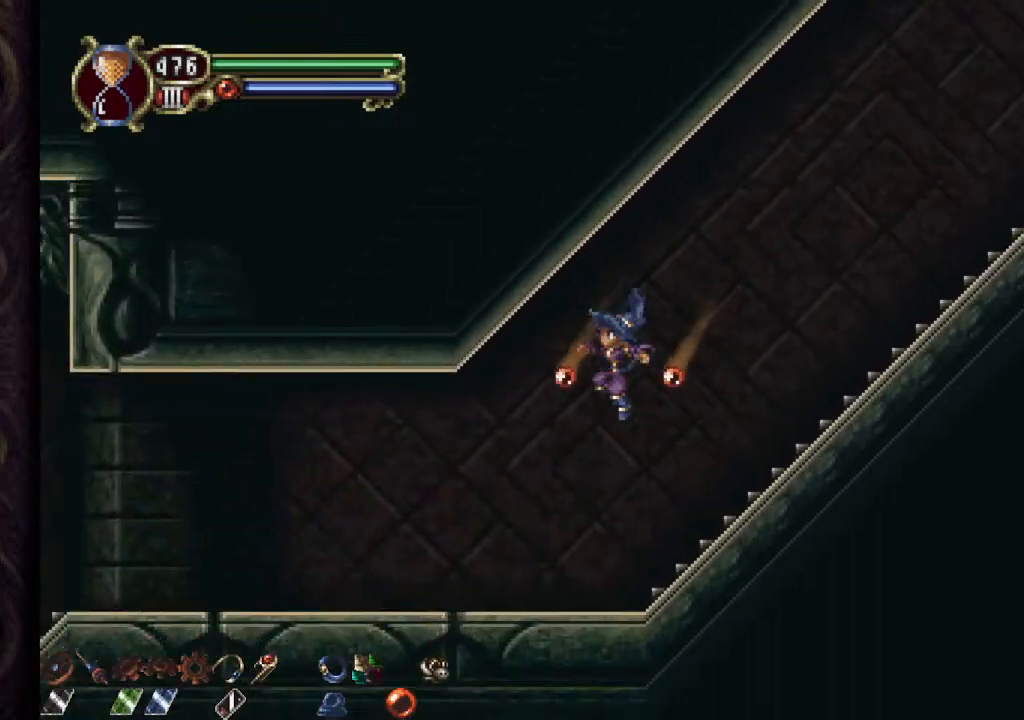
{"buttons": [], "left_stick": "center", "right_stick": "center", "events": []}
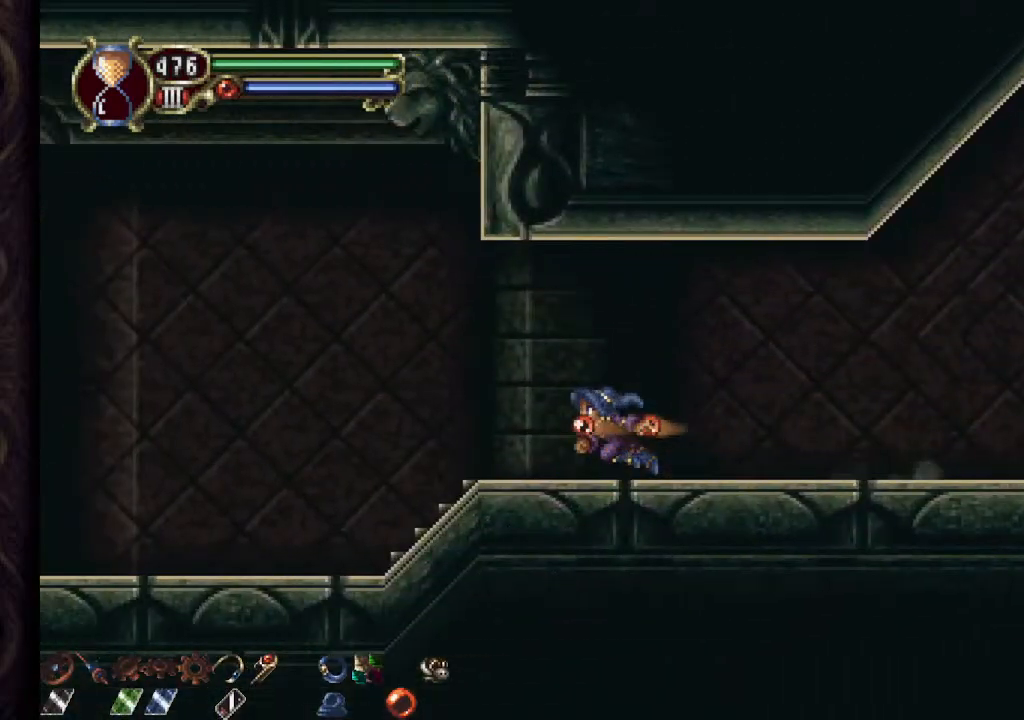
{"buttons": ["CROSS"], "left_stick": "center", "right_stick": "center", "events": [[150, "CROSS", "down"]]}
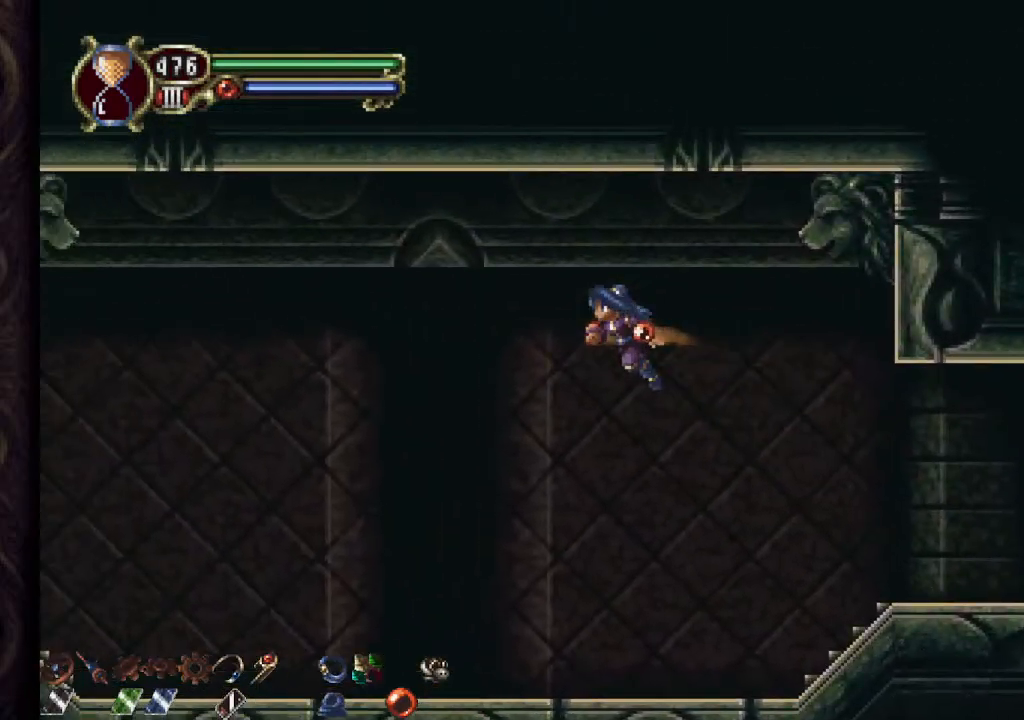
{"buttons": ["CROSS"], "left_stick": "center", "right_stick": "center", "events": [[67, "CROSS", "up"], [400, "CROSS", "down"]]}
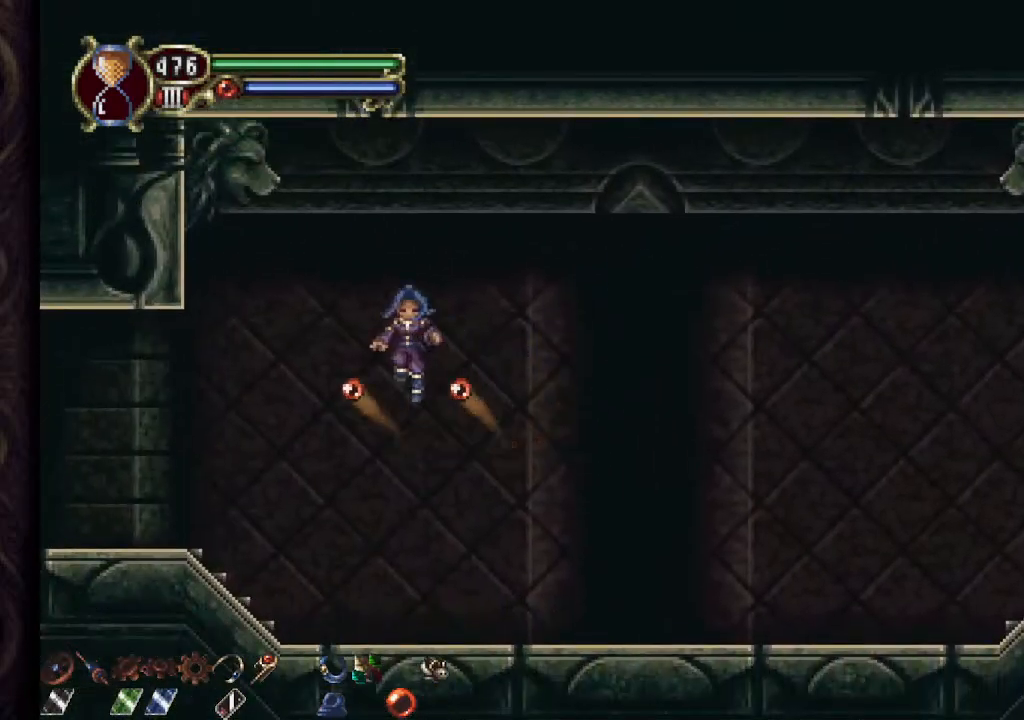
{"buttons": [], "left_stick": "center", "right_stick": "center", "events": [[17, "CROSS", "up"]]}
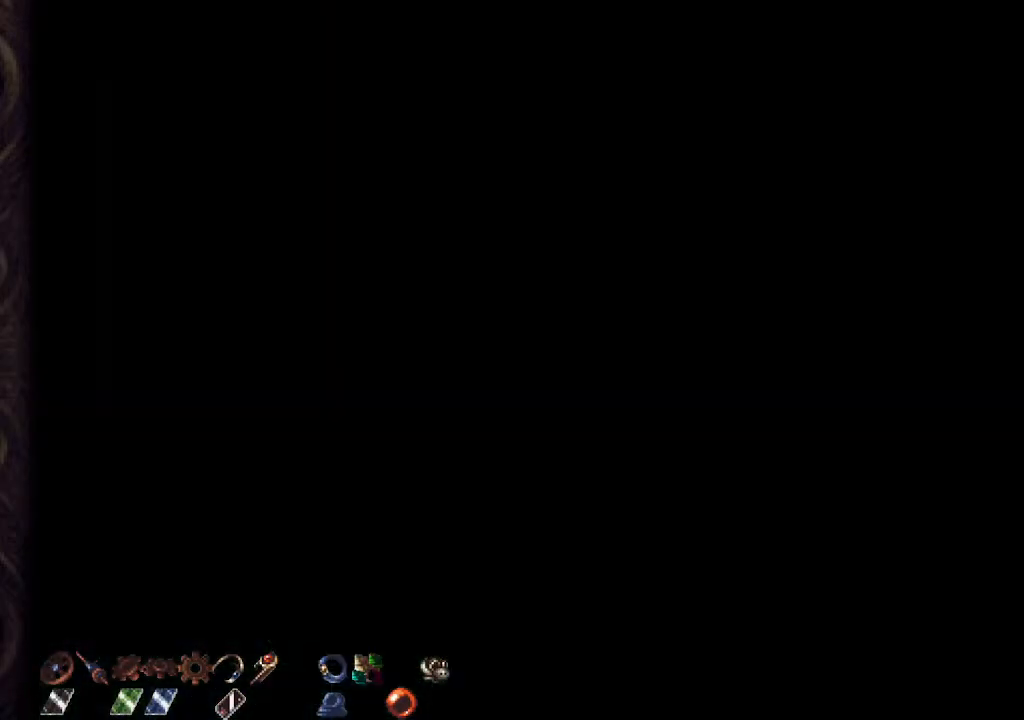
{"buttons": ["CROSS"], "left_stick": "center", "right_stick": "center", "events": [[233, "CROSS", "down"]]}
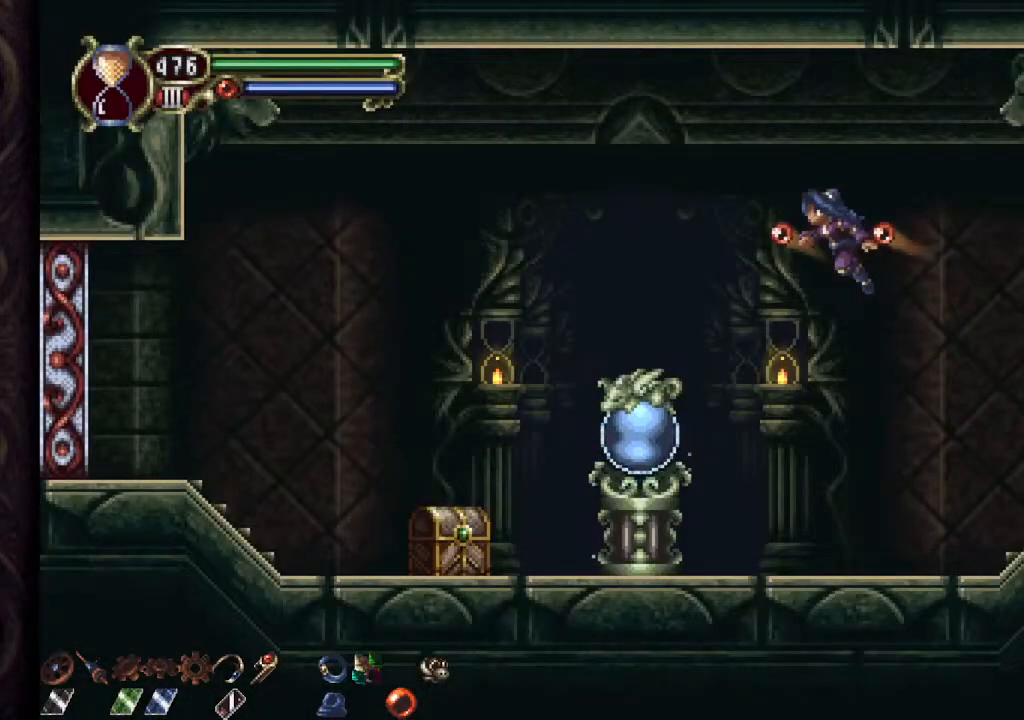
{"buttons": ["CROSS"], "left_stick": "center", "right_stick": "center", "events": [[200, "CROSS", "up"], [500, "CROSS", "down"]]}
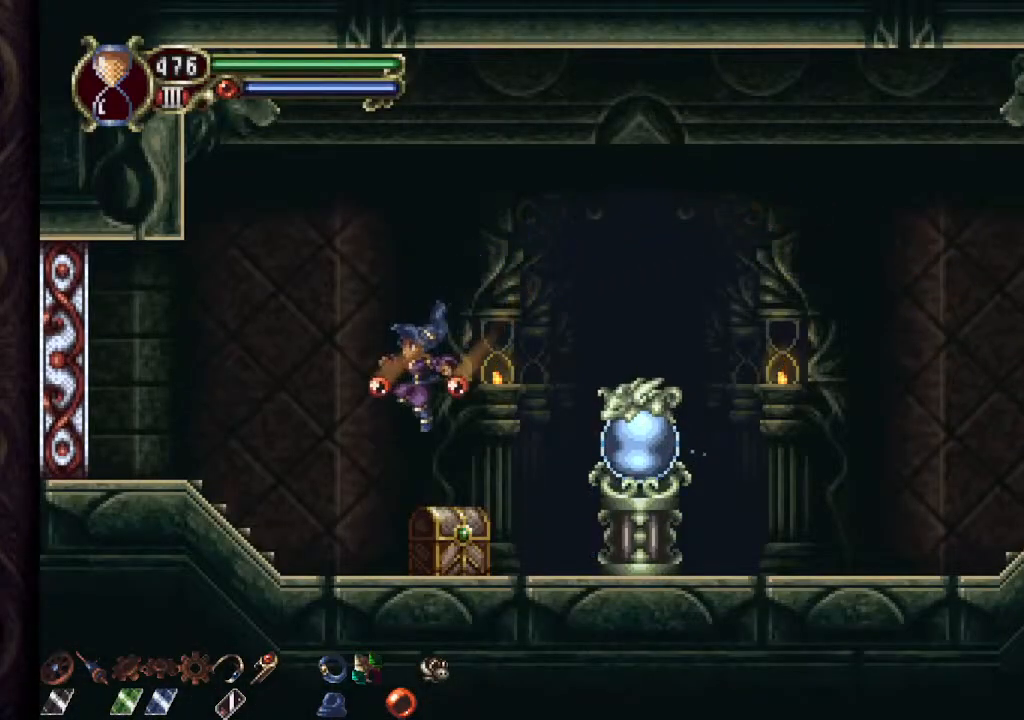
{"buttons": [], "left_stick": "right", "right_stick": "center", "events": [[33, "CROSS", "up"], [383, "left_stick", "right"]]}
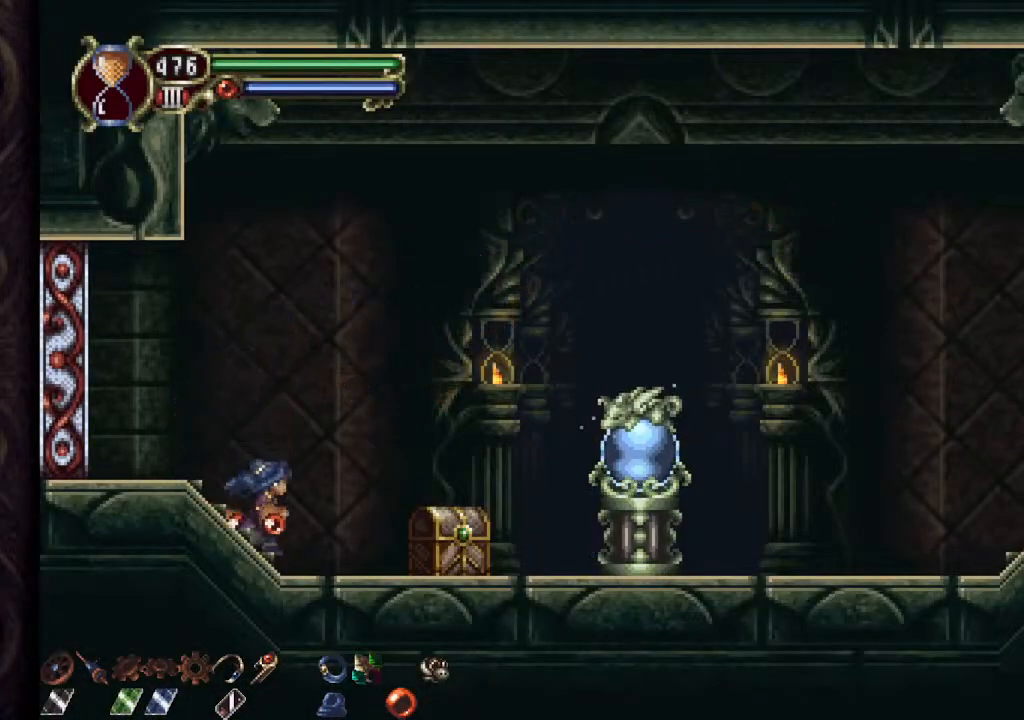
{"buttons": ["CROSS"], "left_stick": "right", "right_stick": "center", "events": [[83, "CROSS", "down"]]}
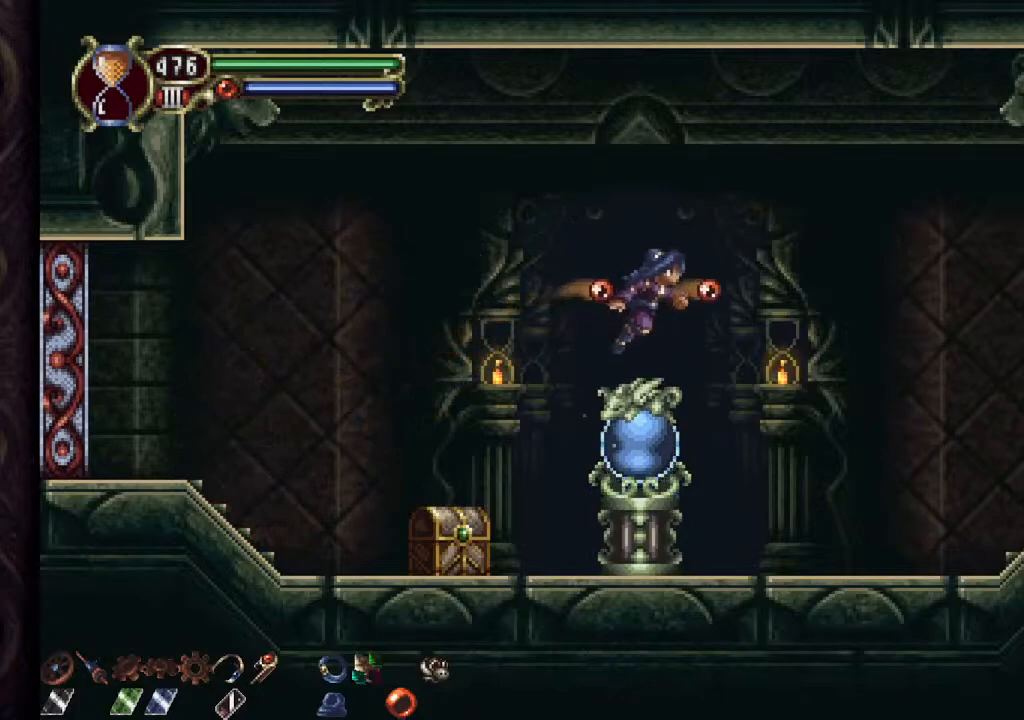
{"buttons": [], "left_stick": "right", "right_stick": "center", "events": [[17, "CROSS", "up"], [250, "CROSS", "down"], [350, "CROSS", "up"]]}
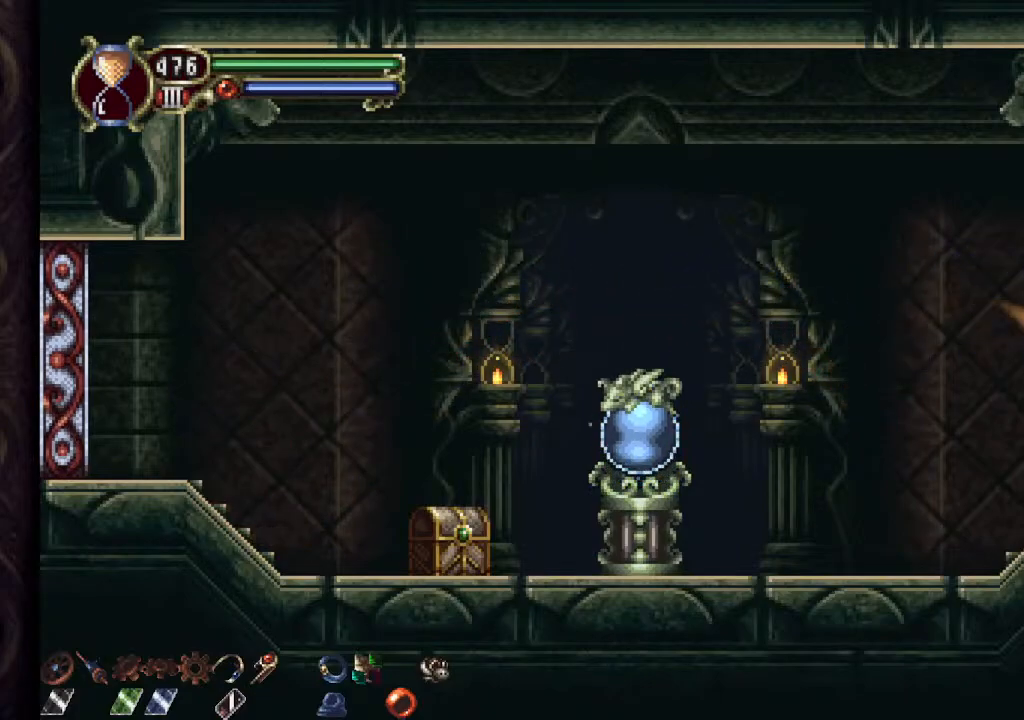
{"buttons": [], "left_stick": "center", "right_stick": "center", "events": [[200, "left_stick", "center"]]}
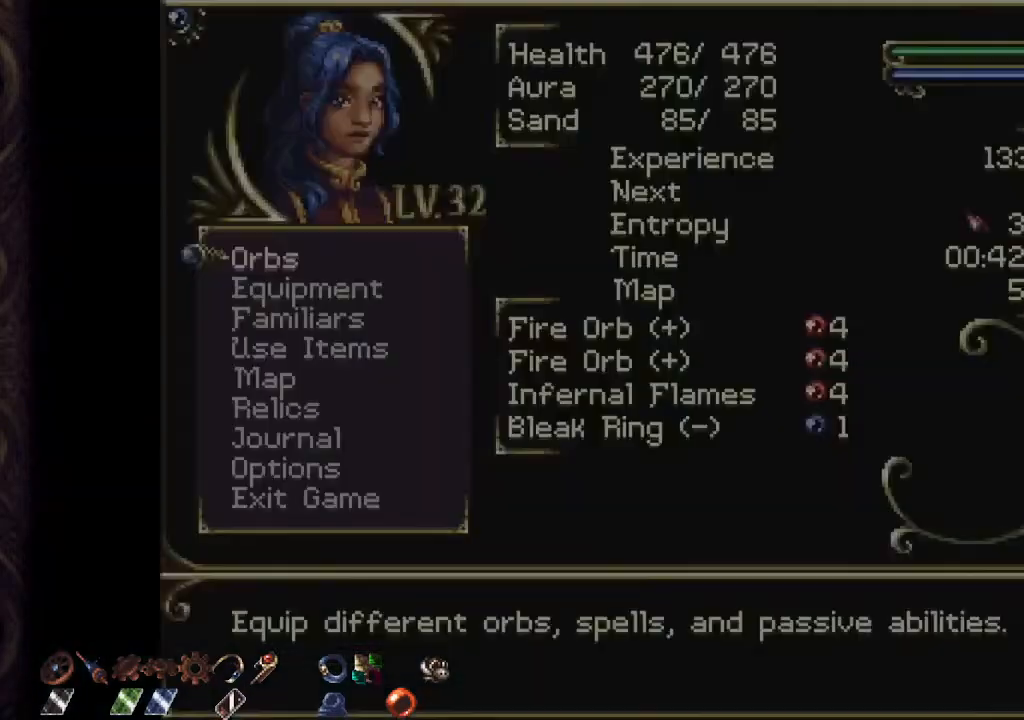
{"buttons": [], "left_stick": "center", "right_stick": "center", "events": [[250, "left_stick", "up-right"], [300, "CROSS", "down"], [317, "left_stick", "center"], [367, "CROSS", "up"]]}
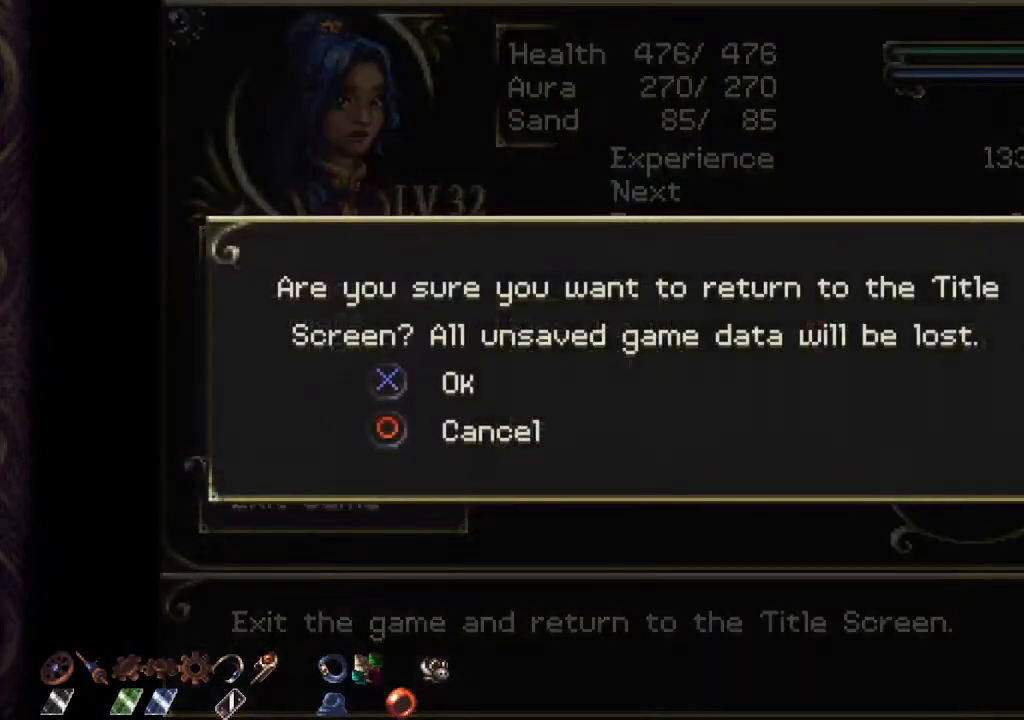
{"buttons": [], "left_stick": "center", "right_stick": "center", "events": [[250, "CROSS", "down"], [317, "CROSS", "up"]]}
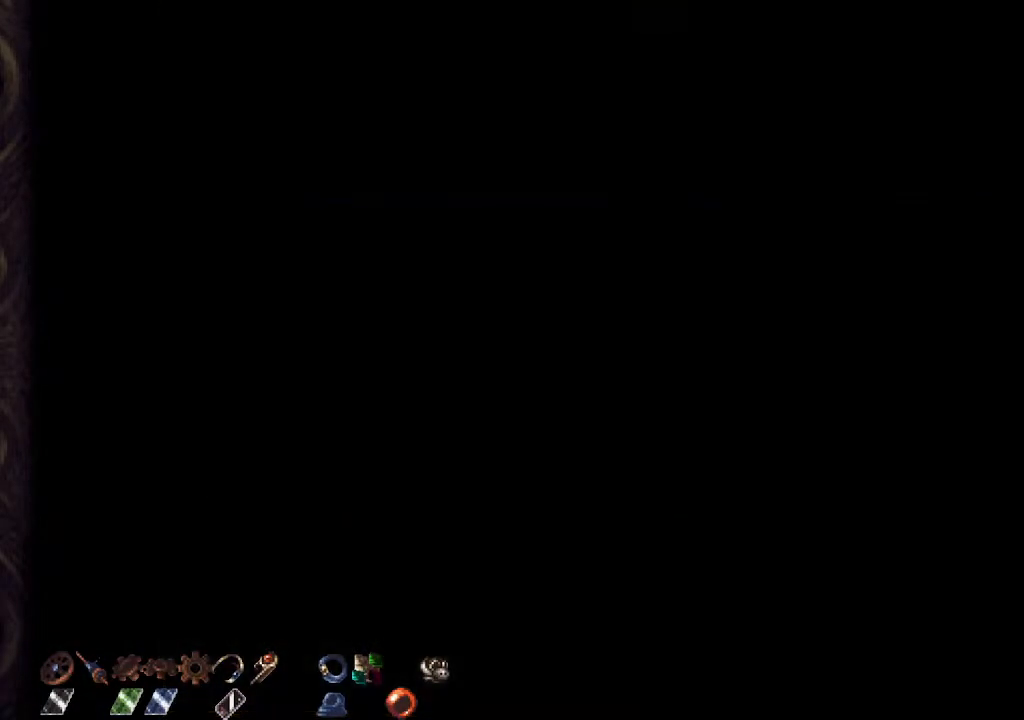
{"buttons": [], "left_stick": "center", "right_stick": "center", "events": []}
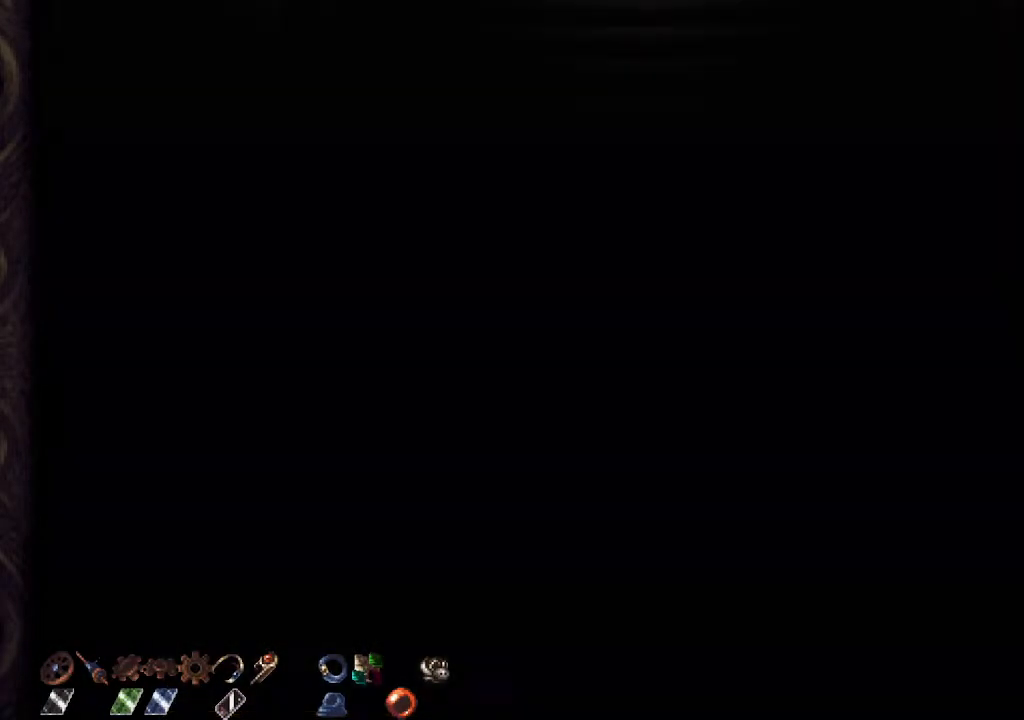
{"buttons": [], "left_stick": "center", "right_stick": "center", "events": []}